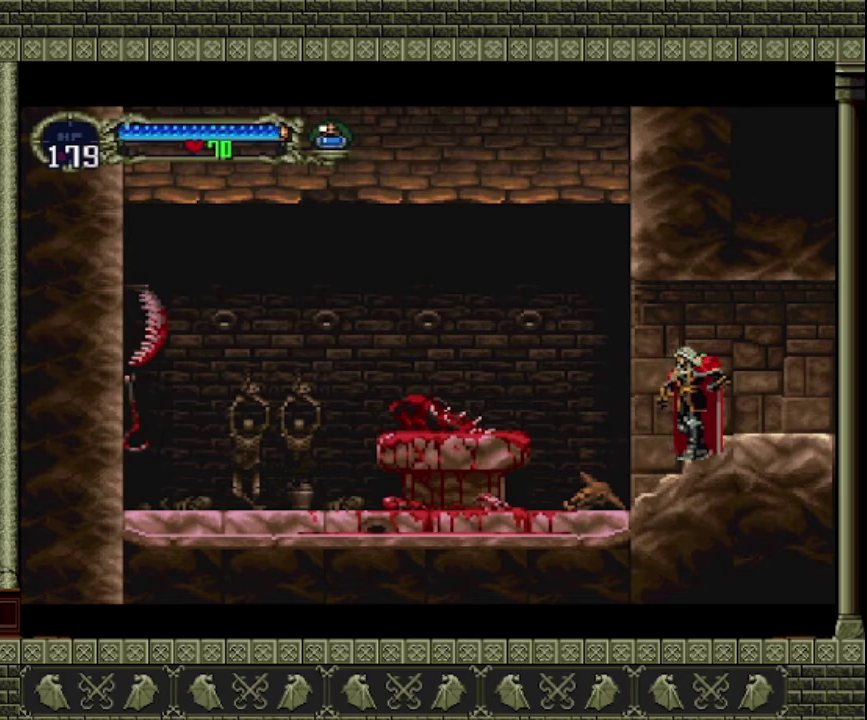
Gameplay with a controller (PlayStation layout); each line is a JSON object with the inputs held at the frame after it. "events" lists button and stick changes between this image and that frame as [ms after this image, input, new state], when the widget could be followed in between. This overlay highlights the sticks when they move; stick clicks (L3 R3) are not distinguishable. Not read: L3 R3 right_stick.
{"buttons": [], "left_stick": "up", "events": [[400, "left_stick", "up"]]}
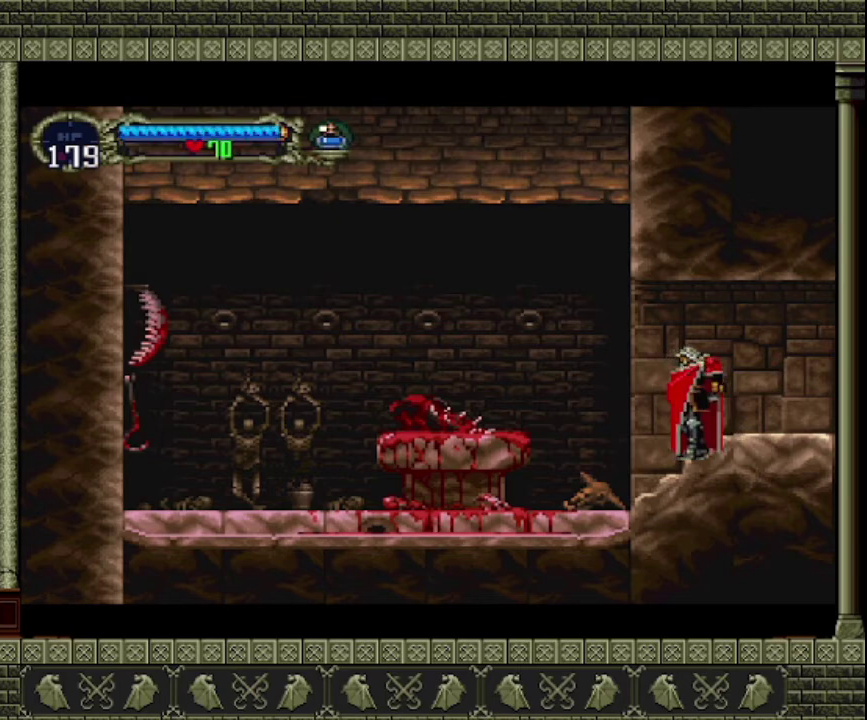
{"buttons": [], "left_stick": "up", "events": []}
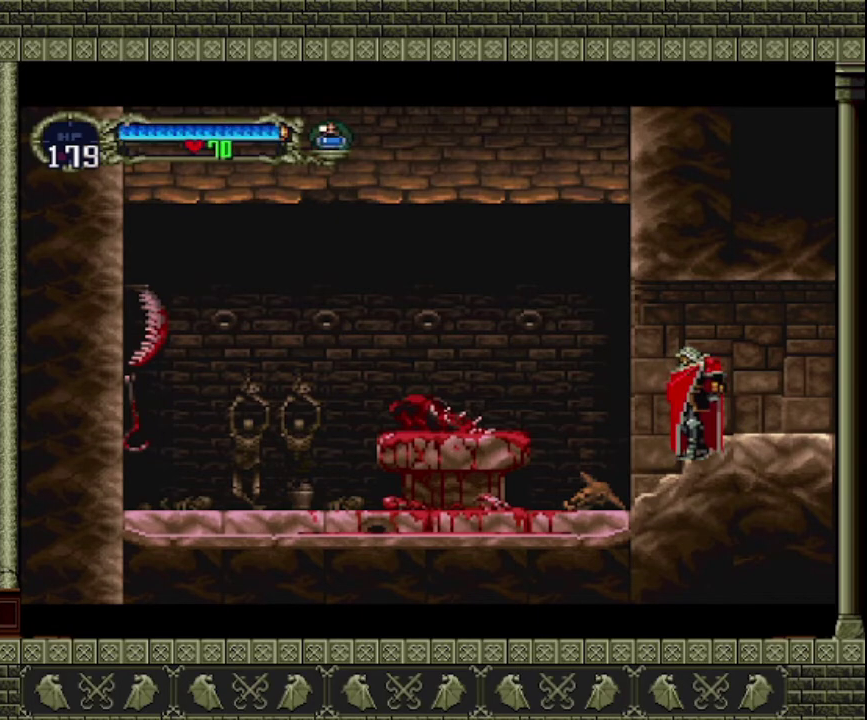
{"buttons": [], "left_stick": "up", "events": []}
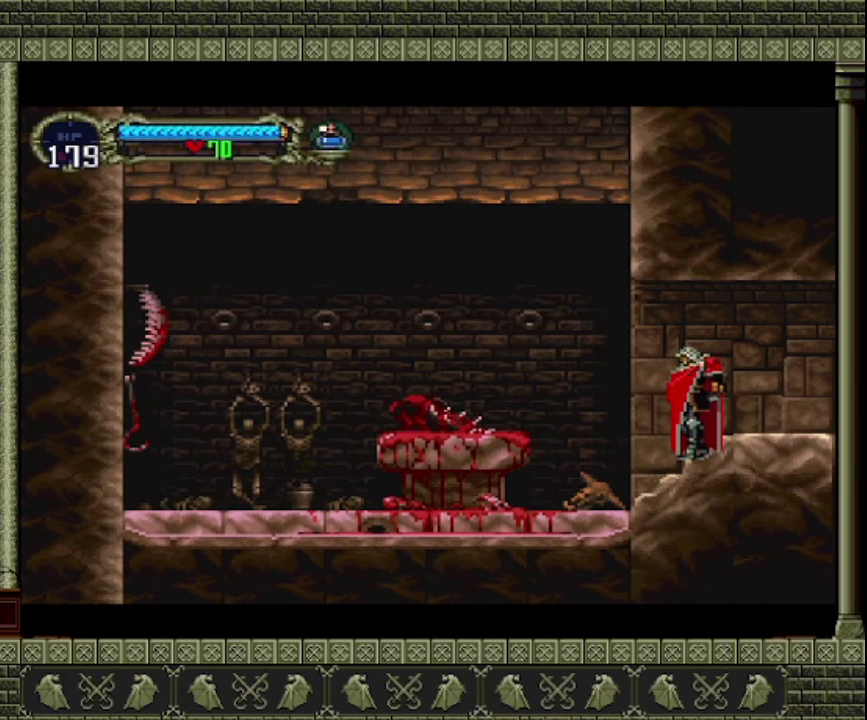
{"buttons": [], "left_stick": "up", "events": []}
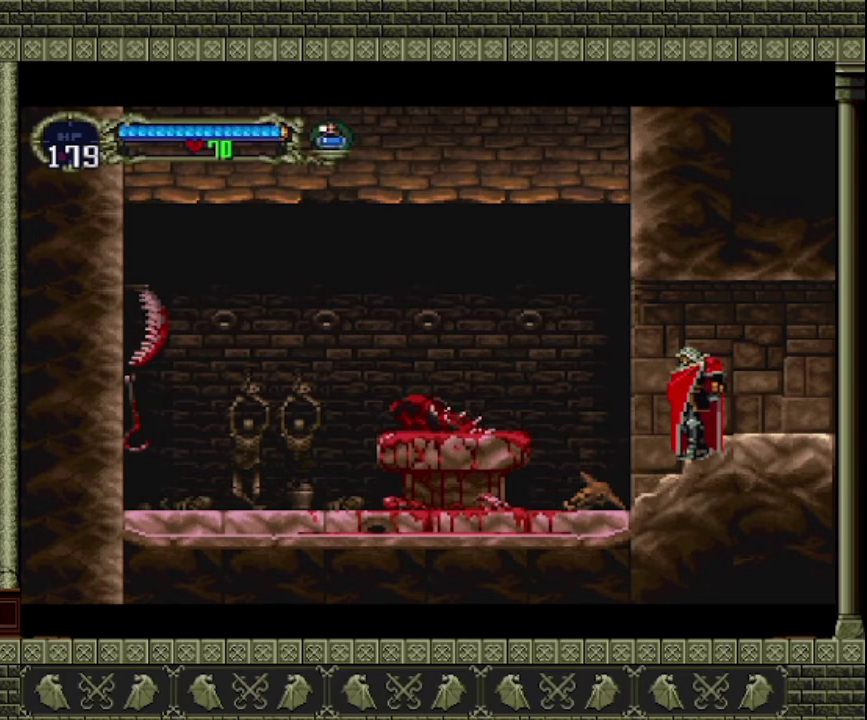
{"buttons": [], "left_stick": "up", "events": []}
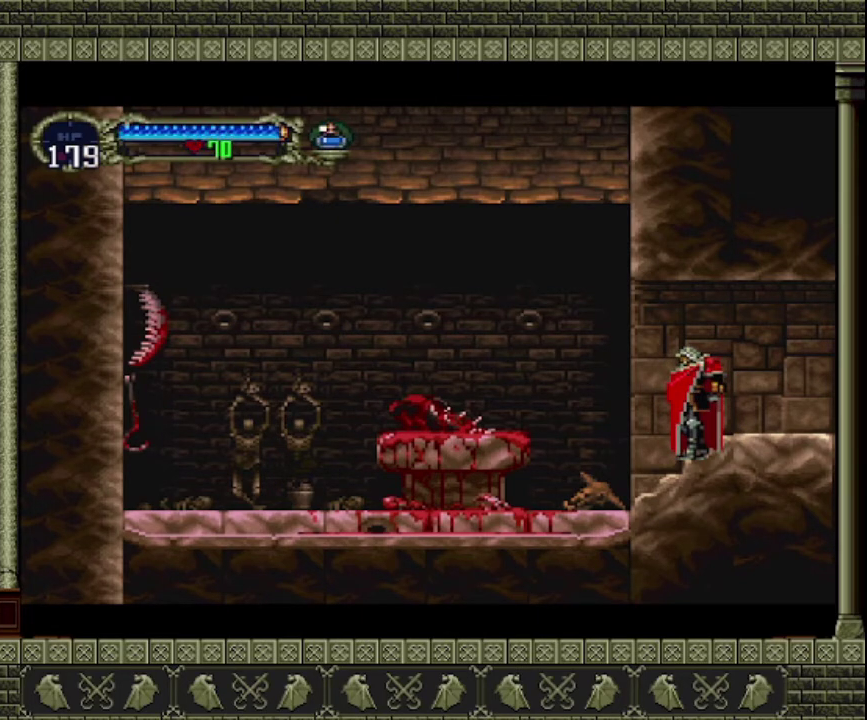
{"buttons": [], "left_stick": "up", "events": []}
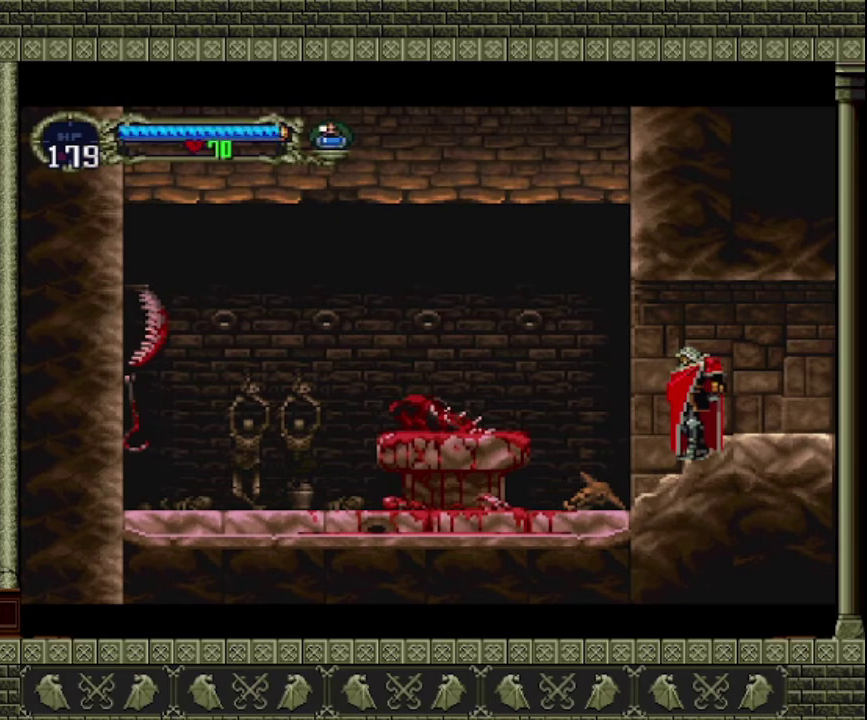
{"buttons": [], "left_stick": "center", "events": [[467, "left_stick", "center"]]}
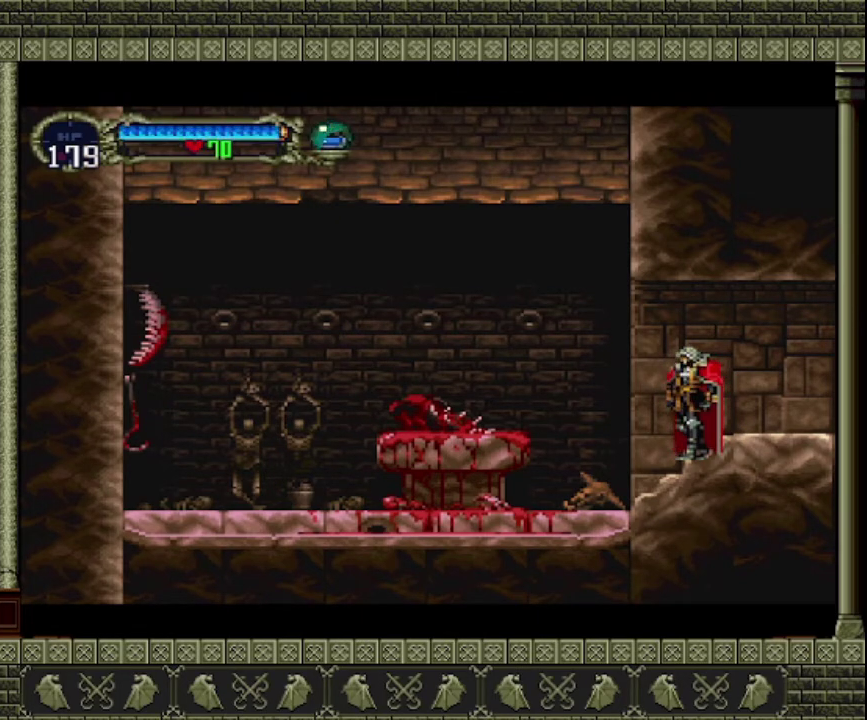
{"buttons": [], "left_stick": "center", "events": [[300, "START", "down"], [467, "START", "up"]]}
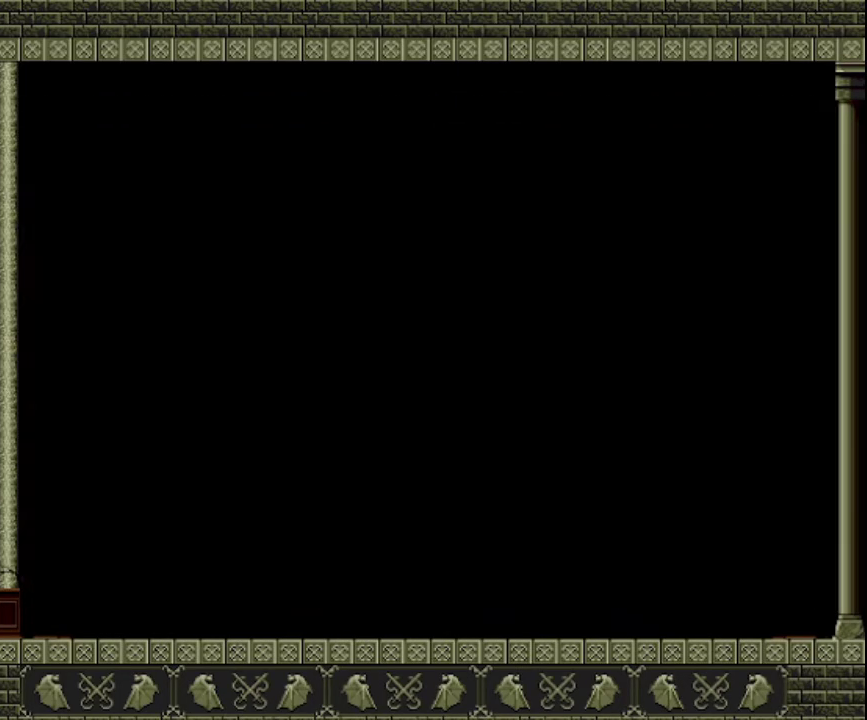
{"buttons": ["CROSS"], "left_stick": "center", "events": [[367, "CROSS", "down"]]}
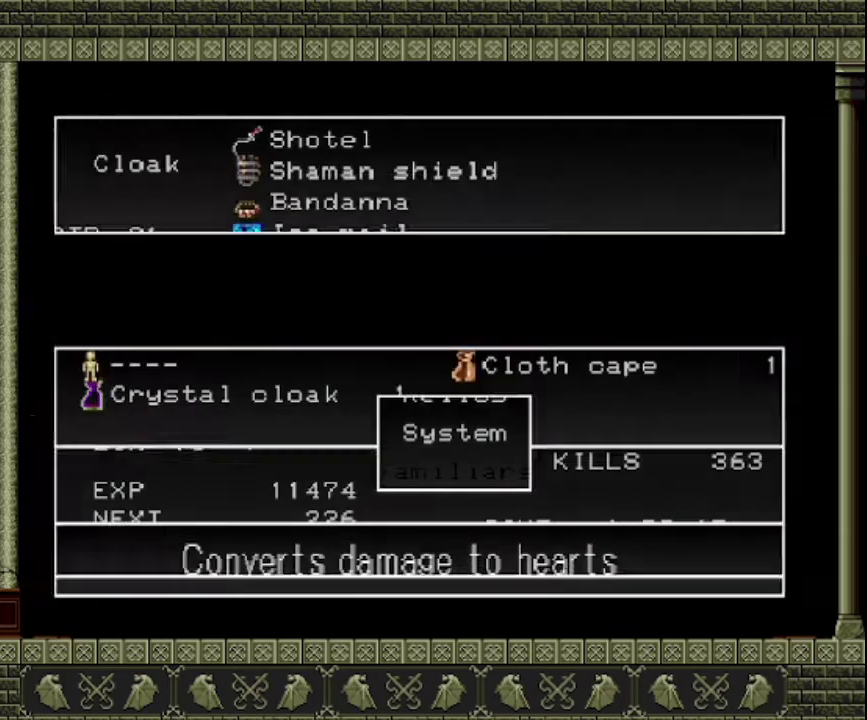
{"buttons": [], "left_stick": "center", "events": [[100, "CROSS", "up"]]}
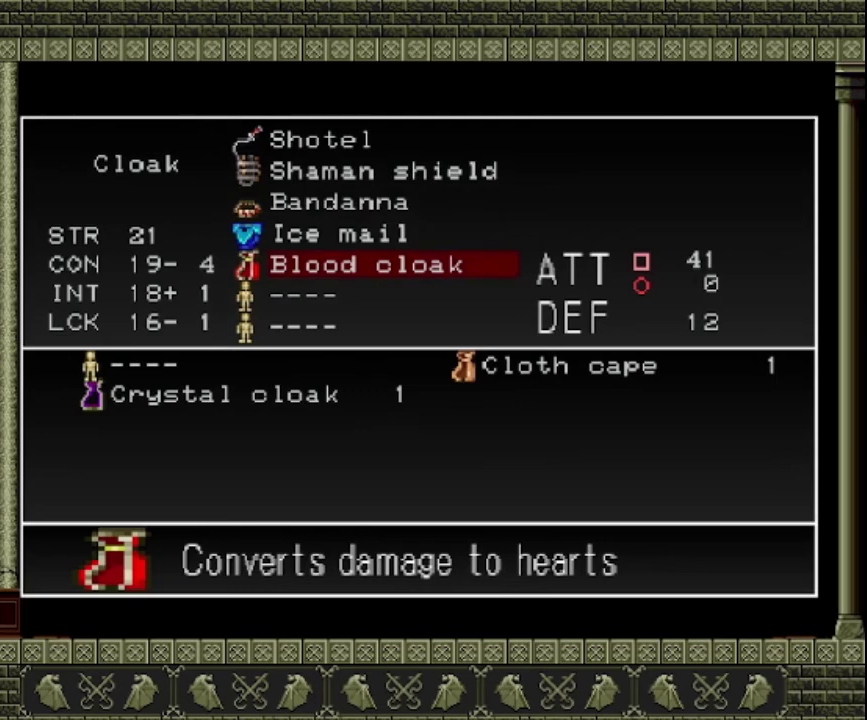
{"buttons": [], "left_stick": "center", "events": [[33, "CROSS", "down"], [233, "CROSS", "up"]]}
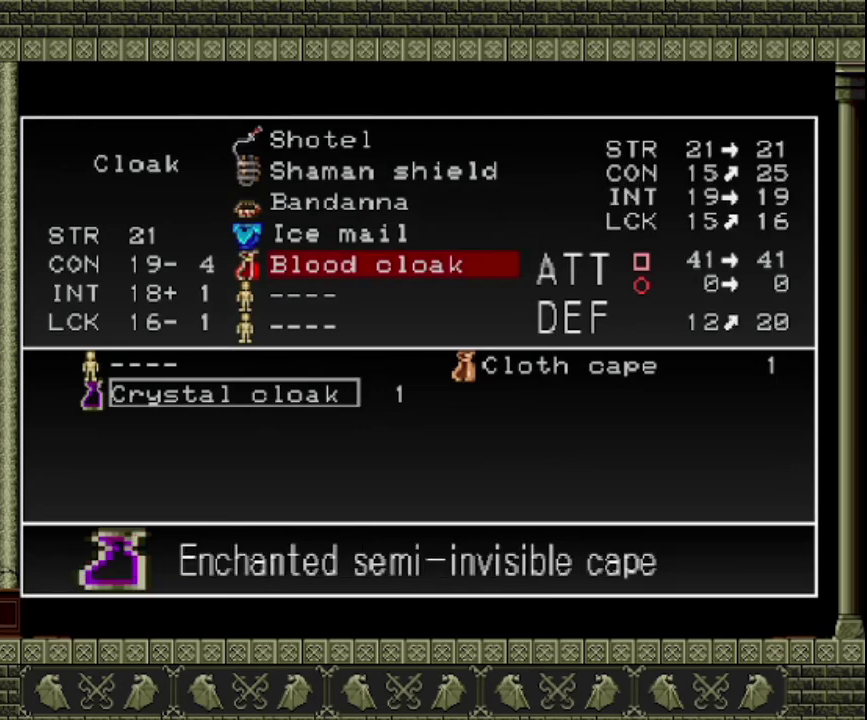
{"buttons": ["CROSS"], "left_stick": "center", "events": [[367, "CROSS", "down"]]}
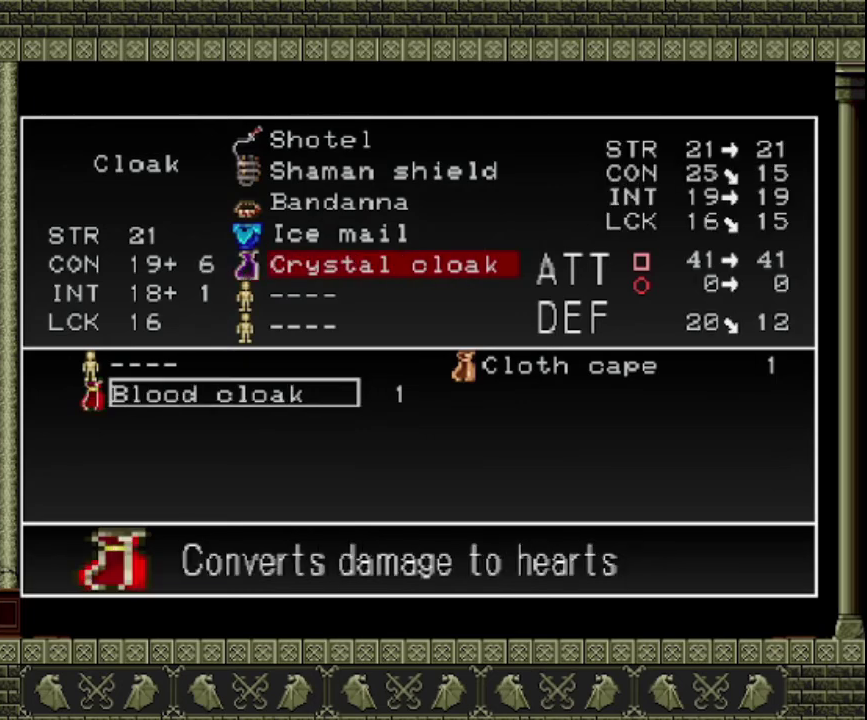
{"buttons": [], "left_stick": "center", "events": [[67, "CROSS", "up"]]}
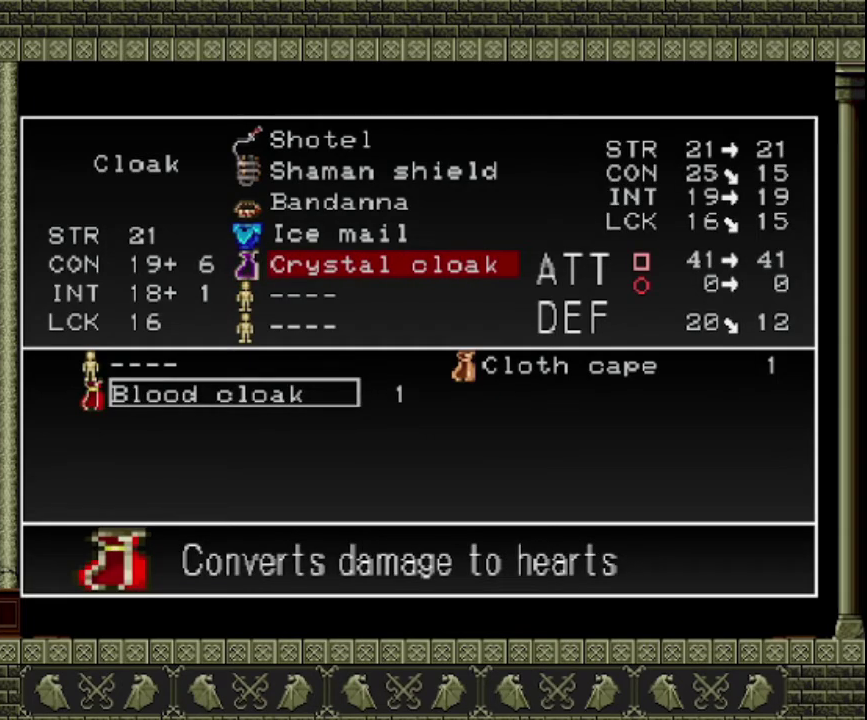
{"buttons": [], "left_stick": "center", "events": []}
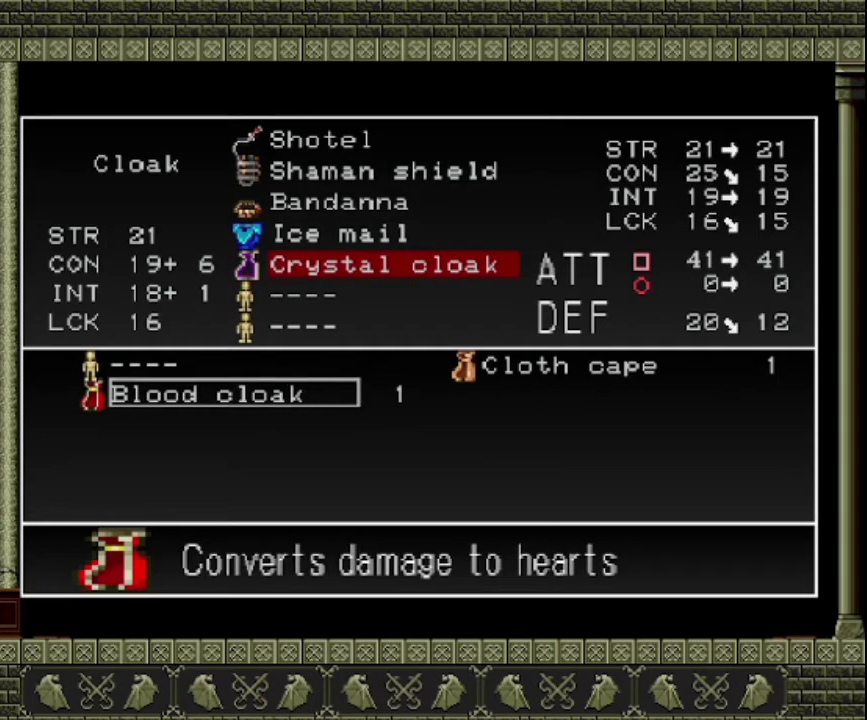
{"buttons": [], "left_stick": "center", "events": []}
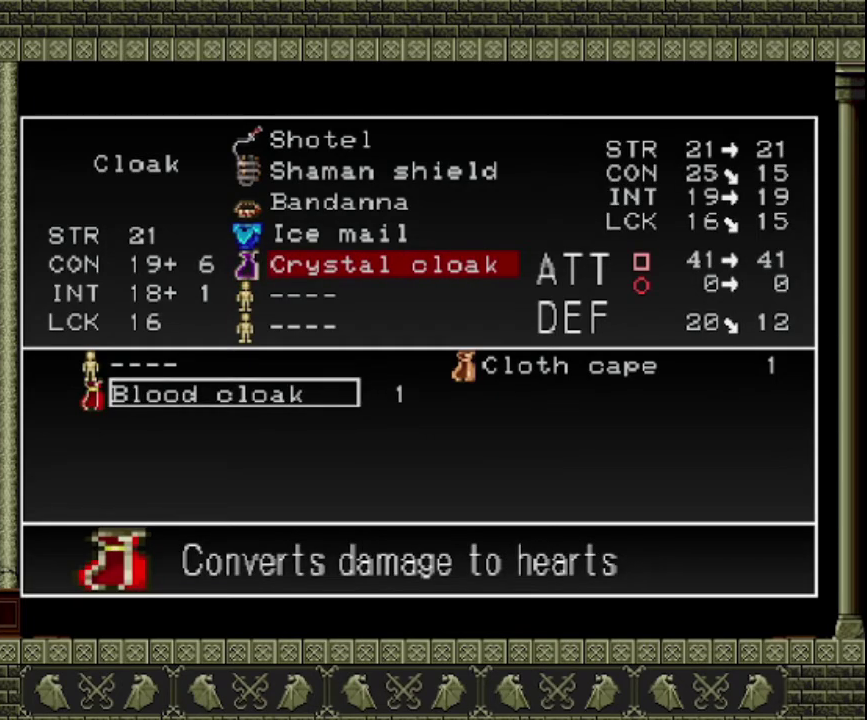
{"buttons": [], "left_stick": "center", "events": []}
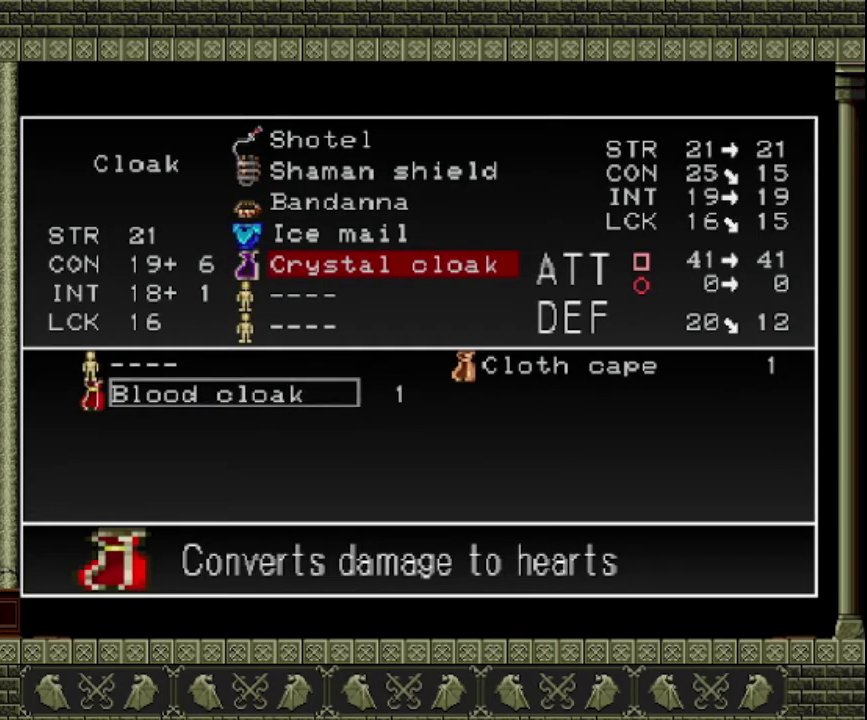
{"buttons": [], "left_stick": "center", "events": []}
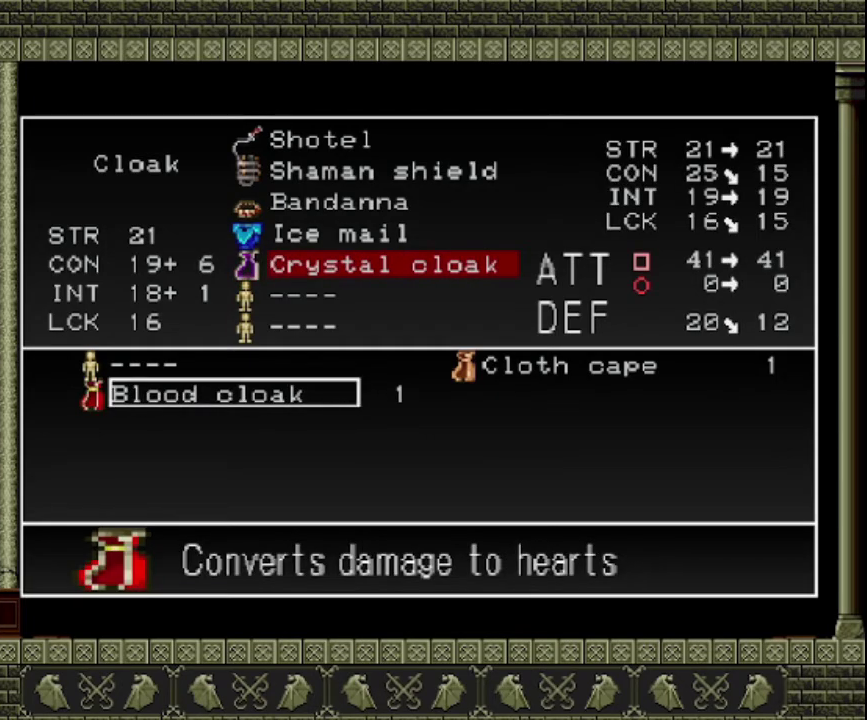
{"buttons": [], "left_stick": "center", "events": []}
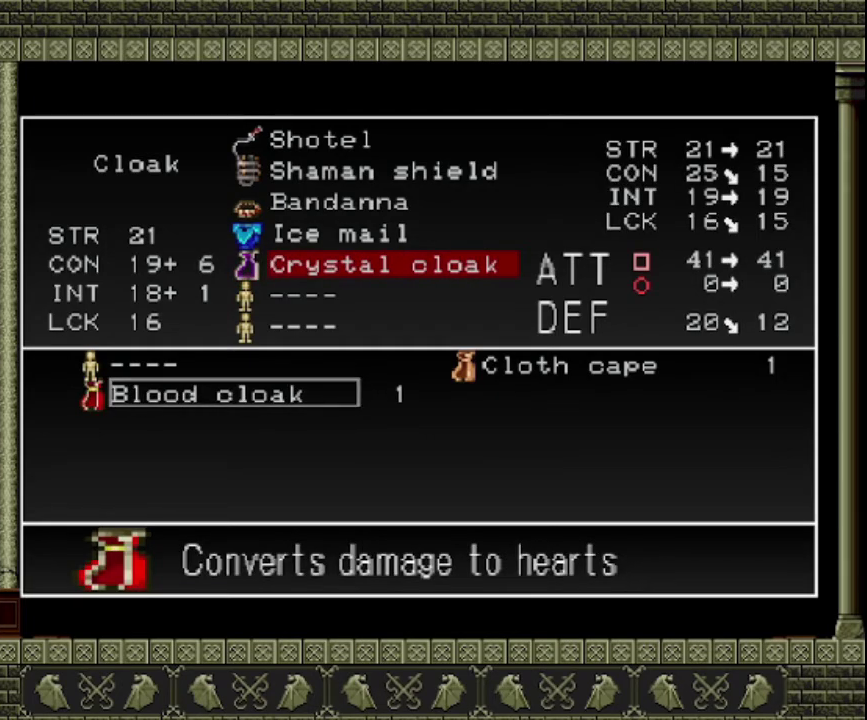
{"buttons": ["TRIANGLE"], "left_stick": "center", "events": [[67, "TRIANGLE", "down"], [200, "TRIANGLE", "up"], [300, "TRIANGLE", "down"], [400, "TRIANGLE", "up"], [500, "TRIANGLE", "down"]]}
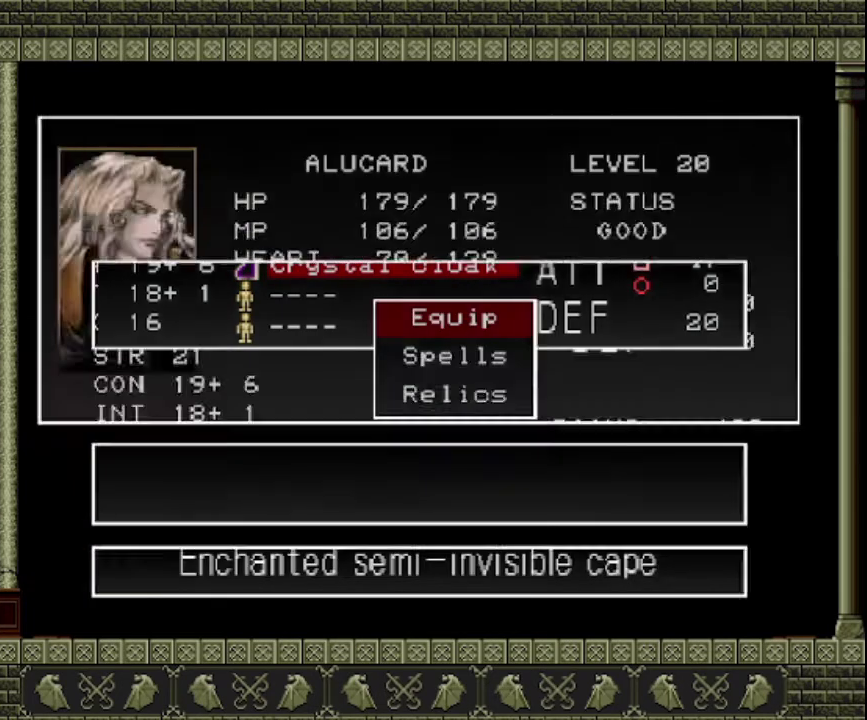
{"buttons": [], "left_stick": "center", "events": [[67, "TRIANGLE", "up"]]}
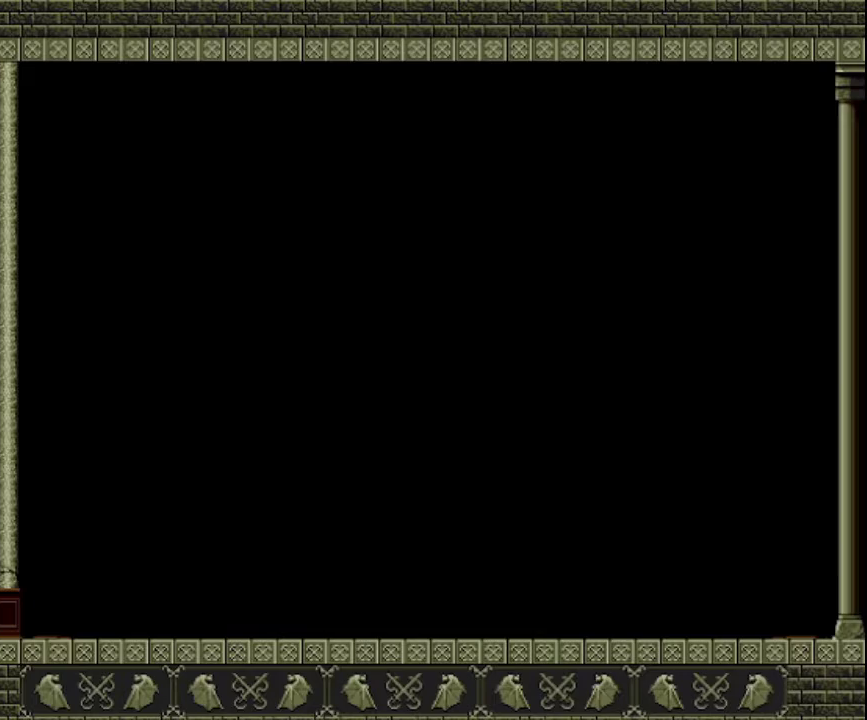
{"buttons": [], "left_stick": "right", "events": [[333, "left_stick", "right"]]}
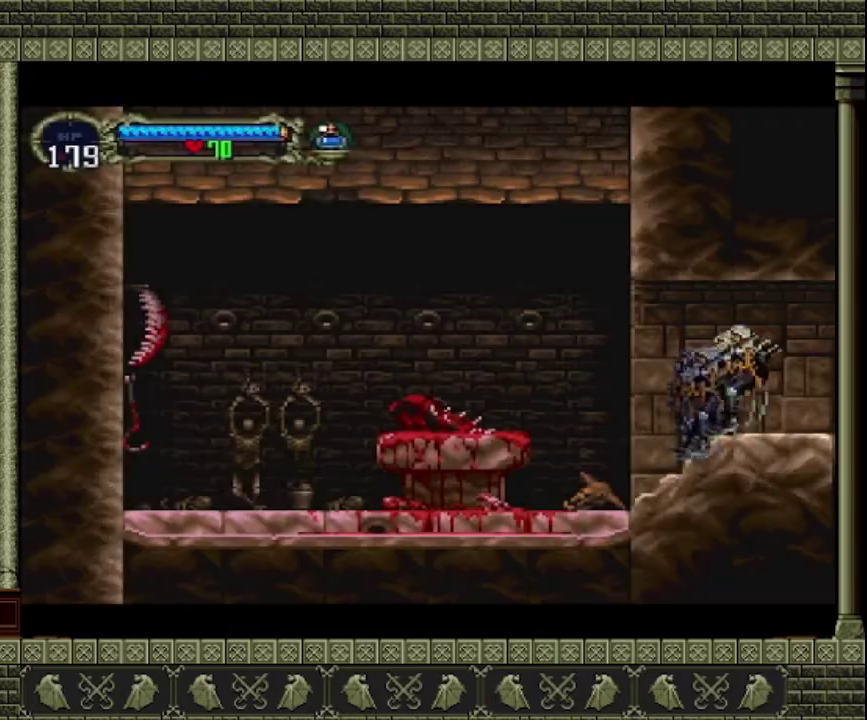
{"buttons": [], "left_stick": "right", "events": []}
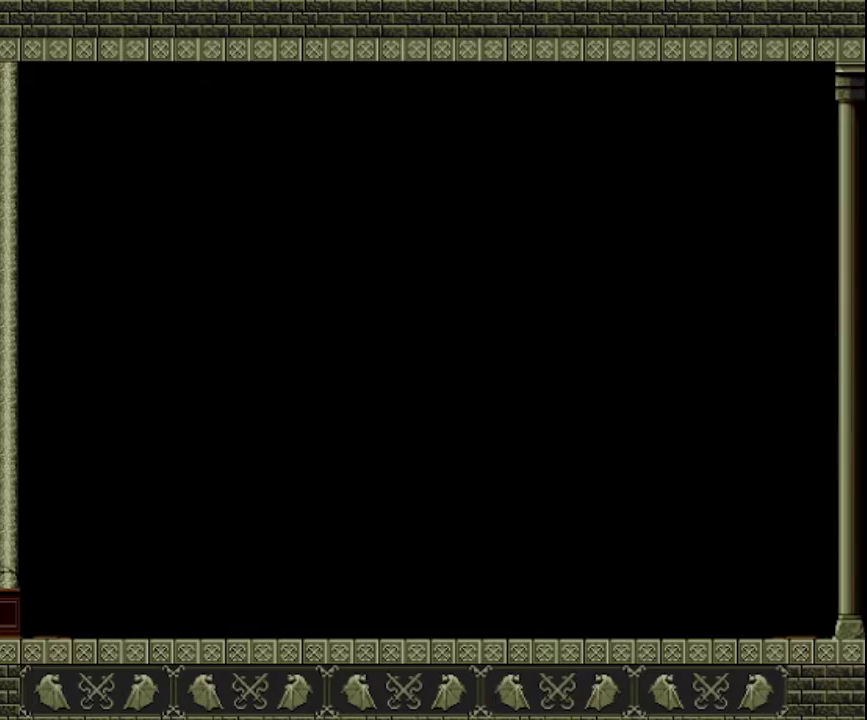
{"buttons": [], "left_stick": "right", "events": []}
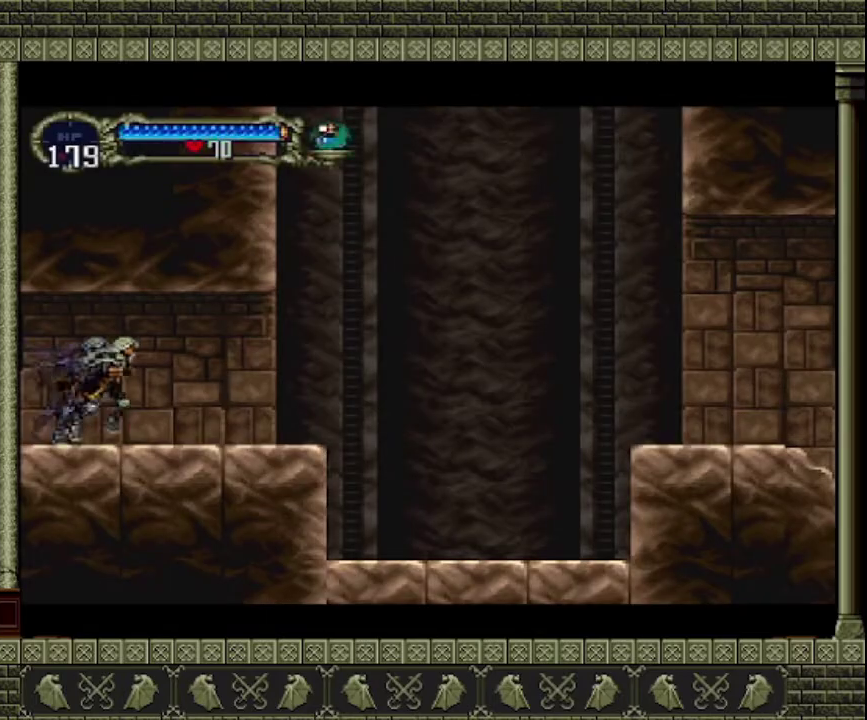
{"buttons": [], "left_stick": "right", "events": []}
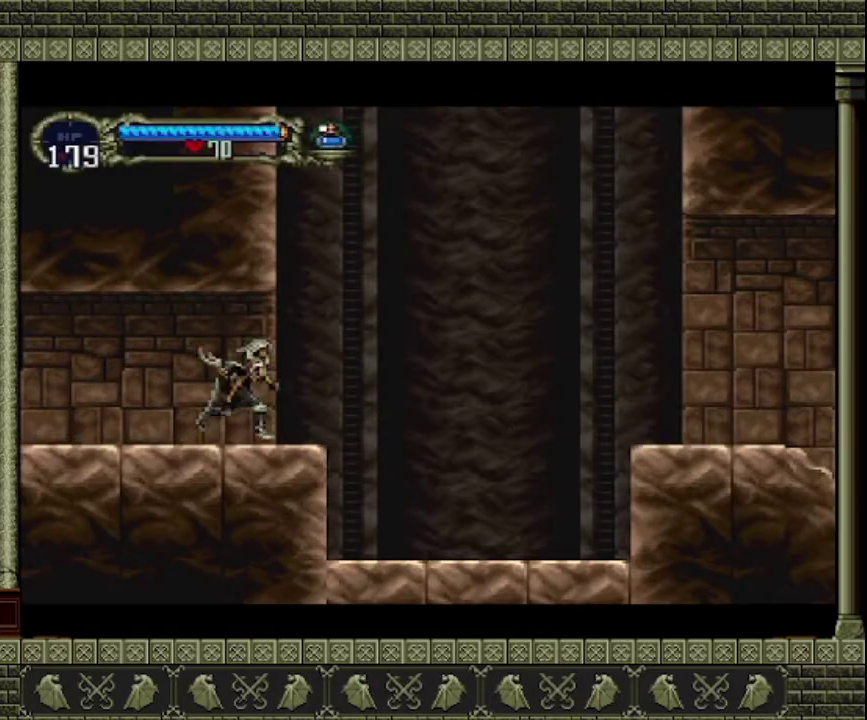
{"buttons": ["CROSS"], "left_stick": "right", "events": [[233, "CROSS", "down"]]}
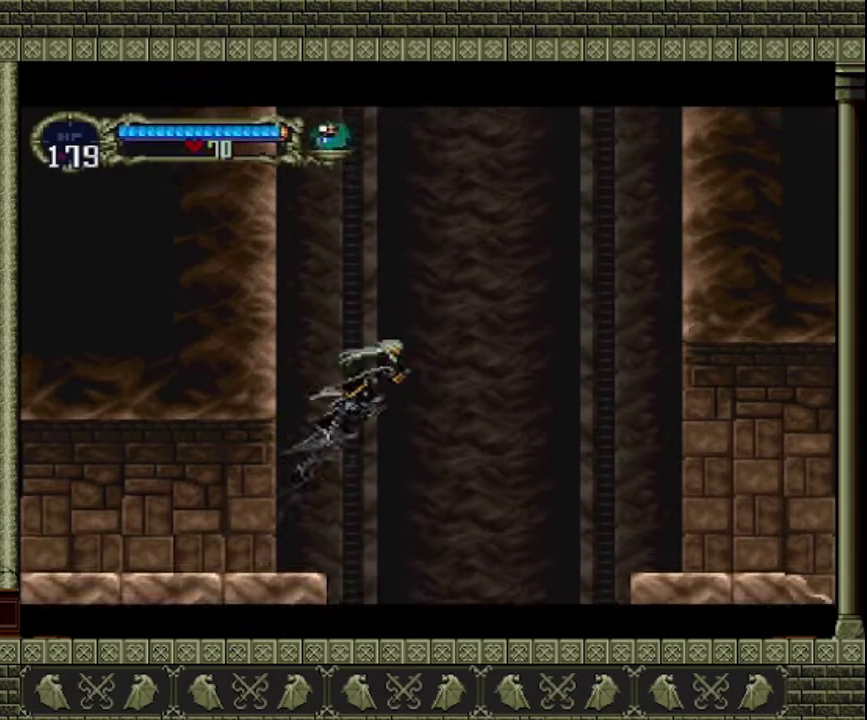
{"buttons": ["CROSS"], "left_stick": "right", "events": [[100, "CROSS", "up"], [300, "CROSS", "down"]]}
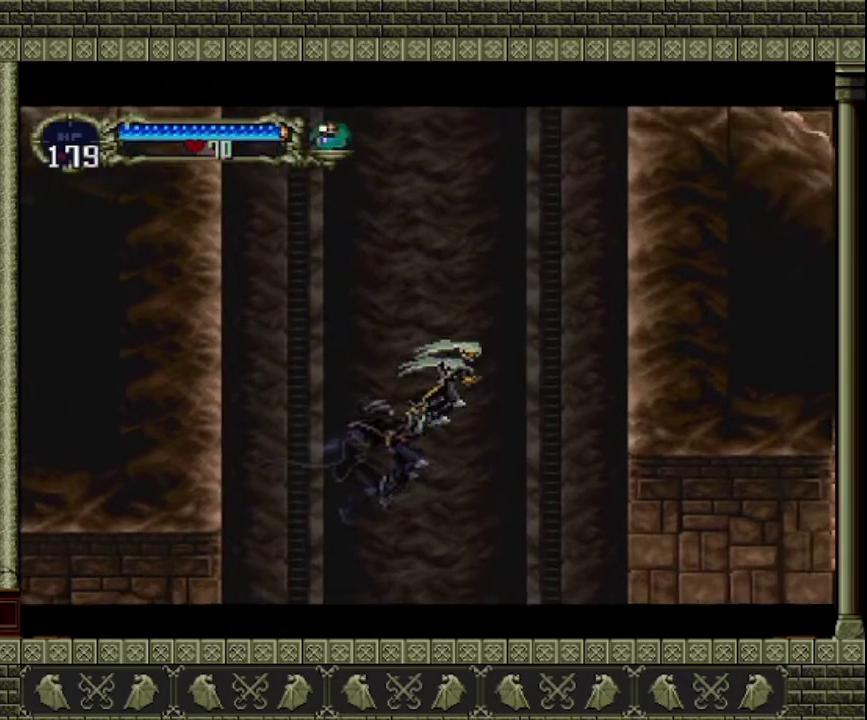
{"buttons": [], "left_stick": "right", "events": [[367, "CROSS", "up"]]}